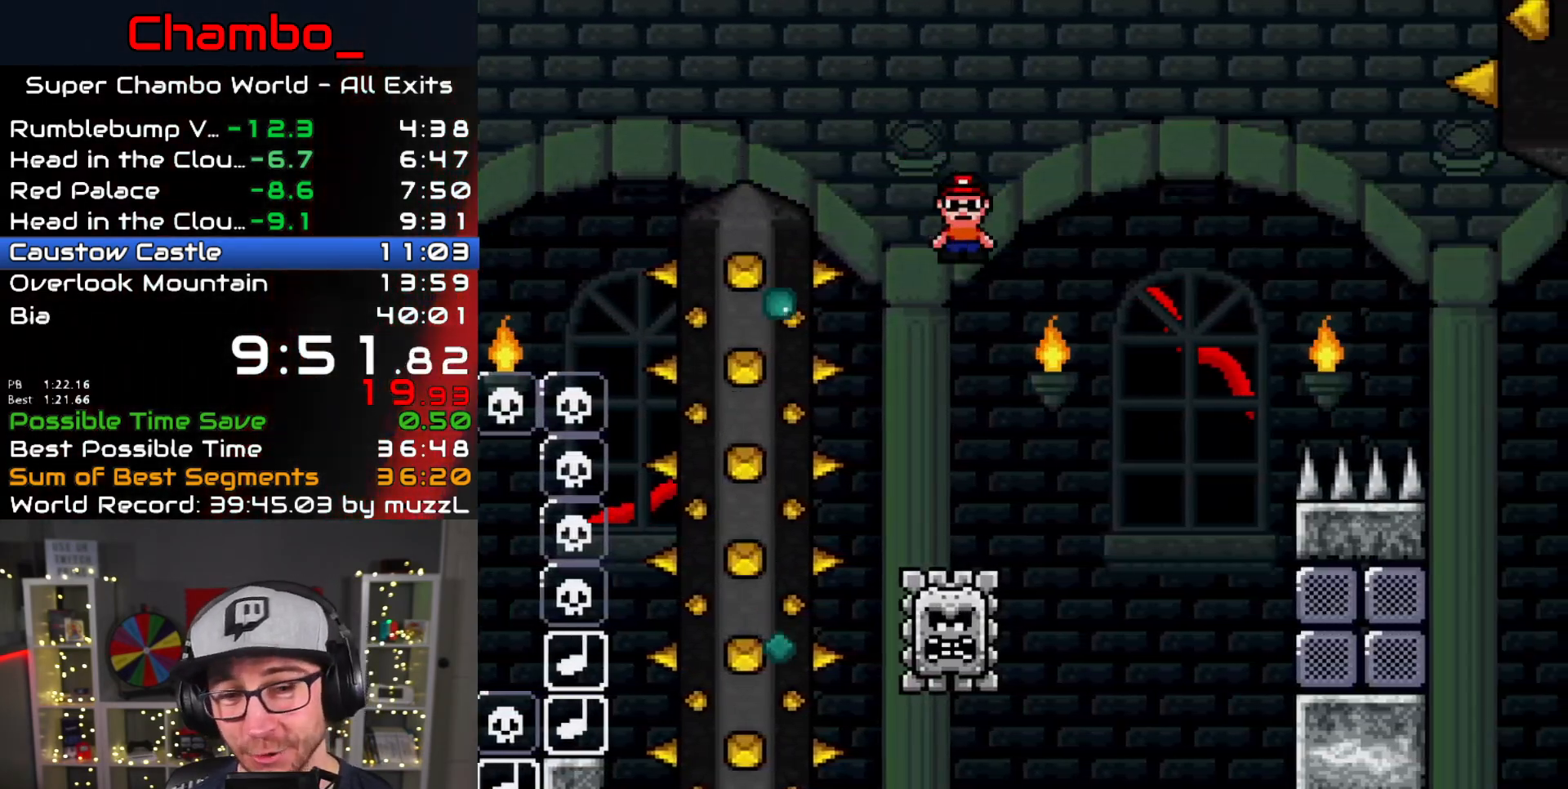
Gameplay with a controller (Nintendo layout); each line is a JSON object with the inputs held at the frame after it. "events" lists button and stick changes between this image and that frame as [ms after this image, input, new state], when the widget could be followed in between. Not read: L1 L3 R1 R3 SELECT START.
{"buttons": ["A", "X", "DPAD_RIGHT"], "events": [[167, "A", "down"]]}
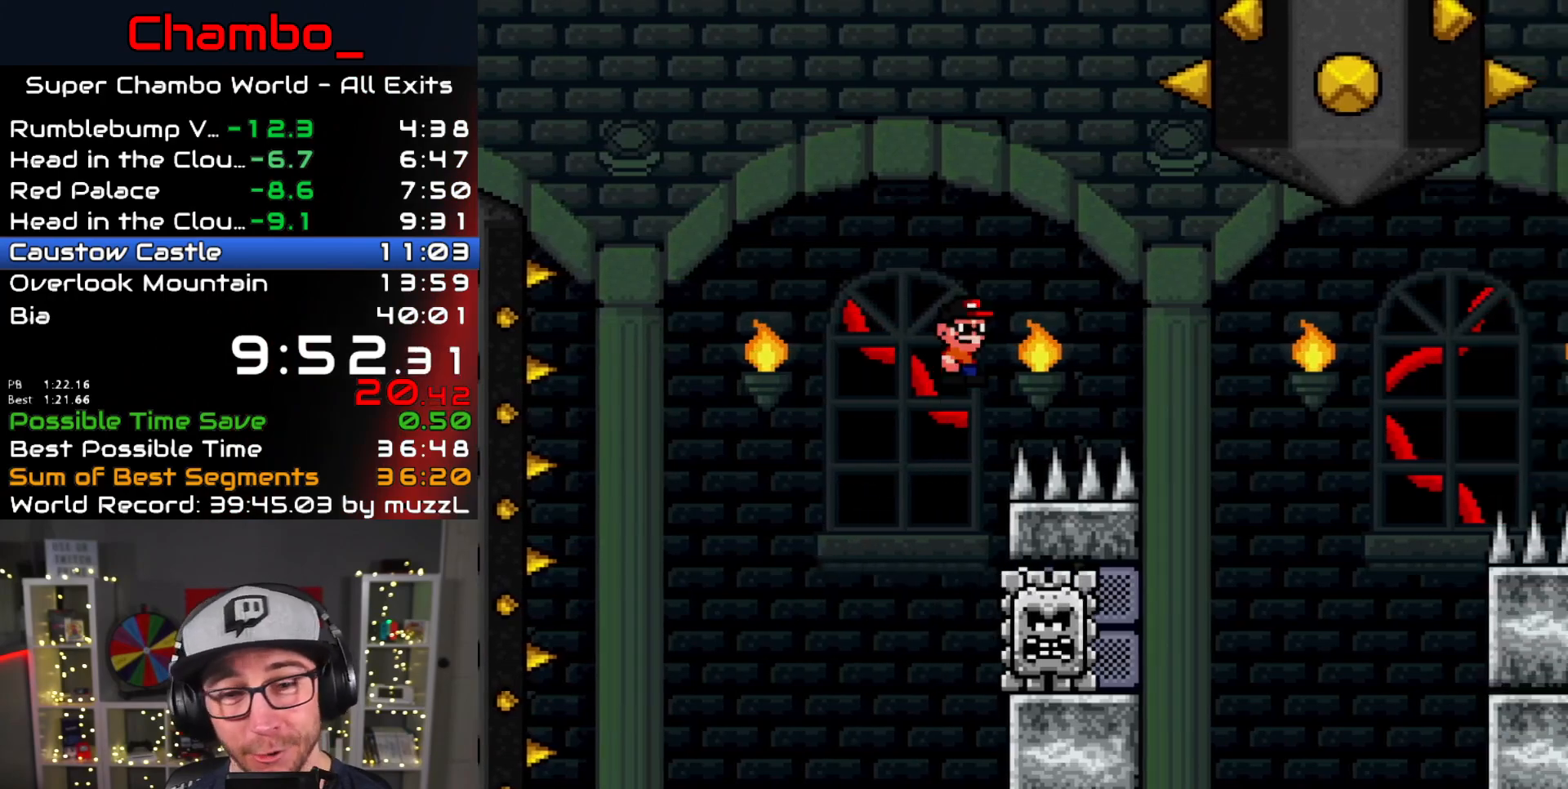
{"buttons": ["A", "X", "DPAD_RIGHT"], "events": [[267, "A", "up"], [433, "A", "down"]]}
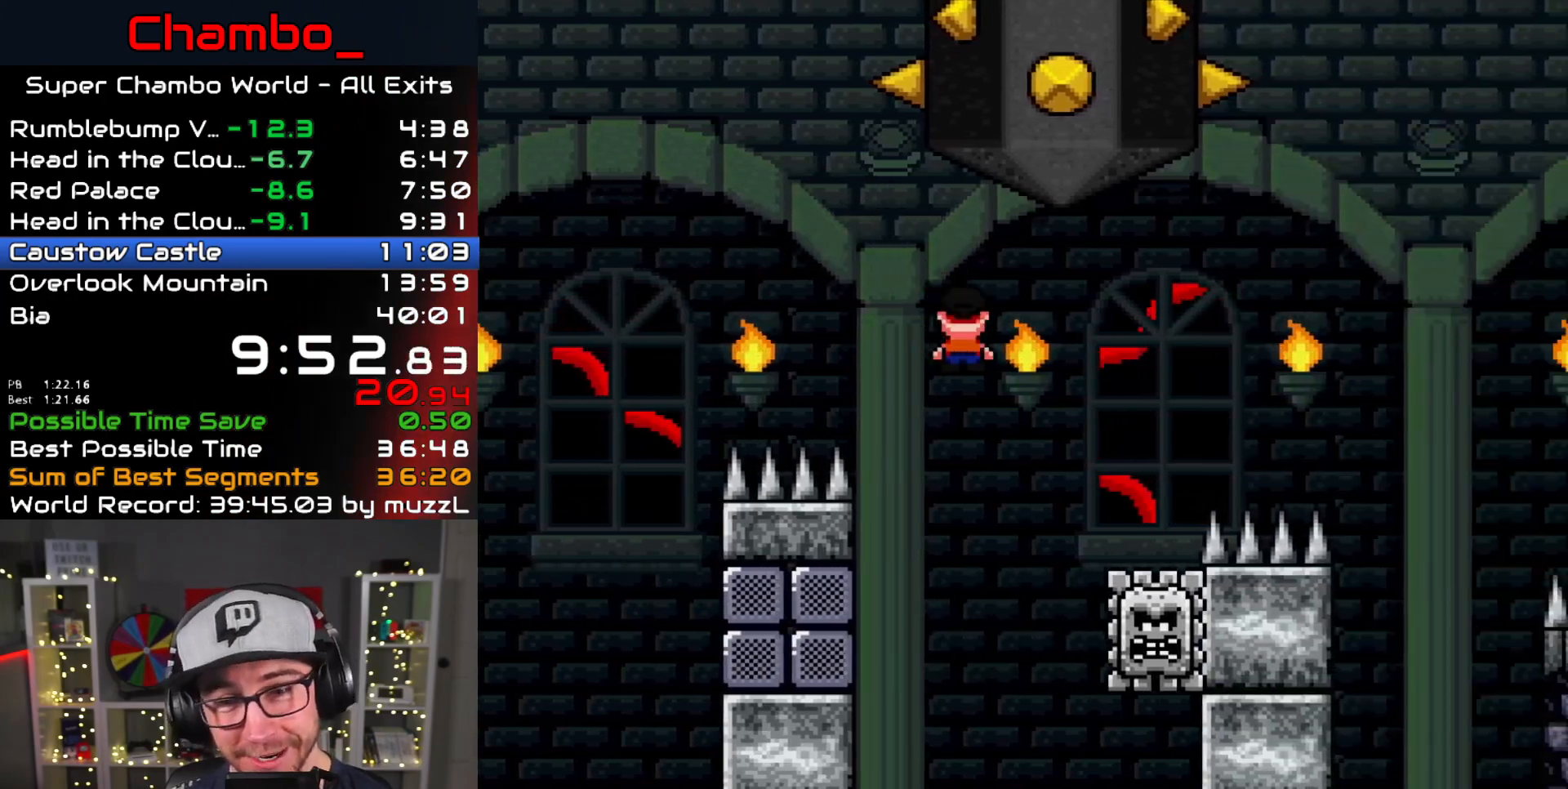
{"buttons": ["A", "X", "DPAD_RIGHT"], "events": []}
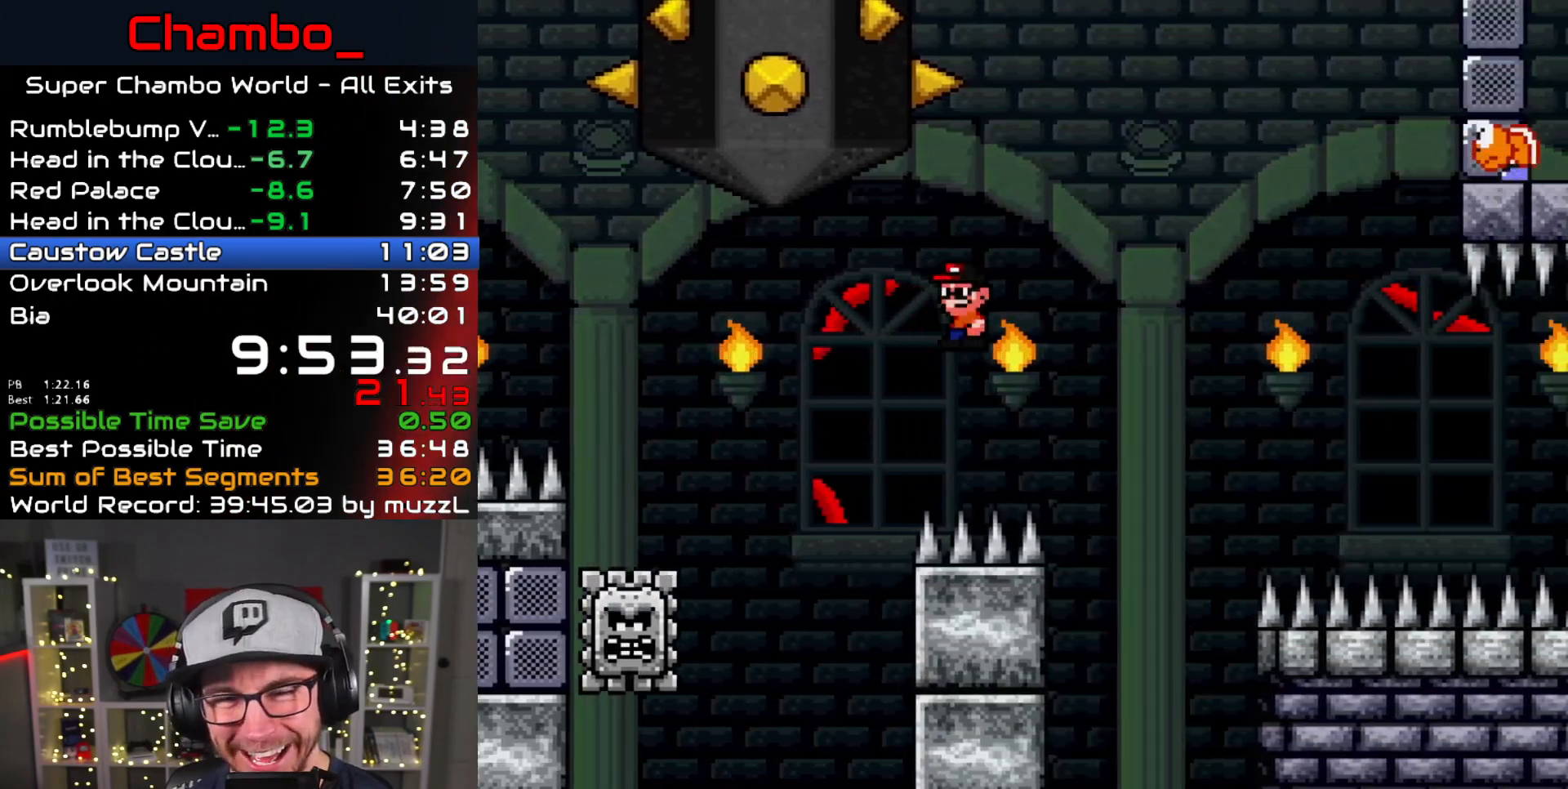
{"buttons": ["A", "X", "DPAD_RIGHT"], "events": []}
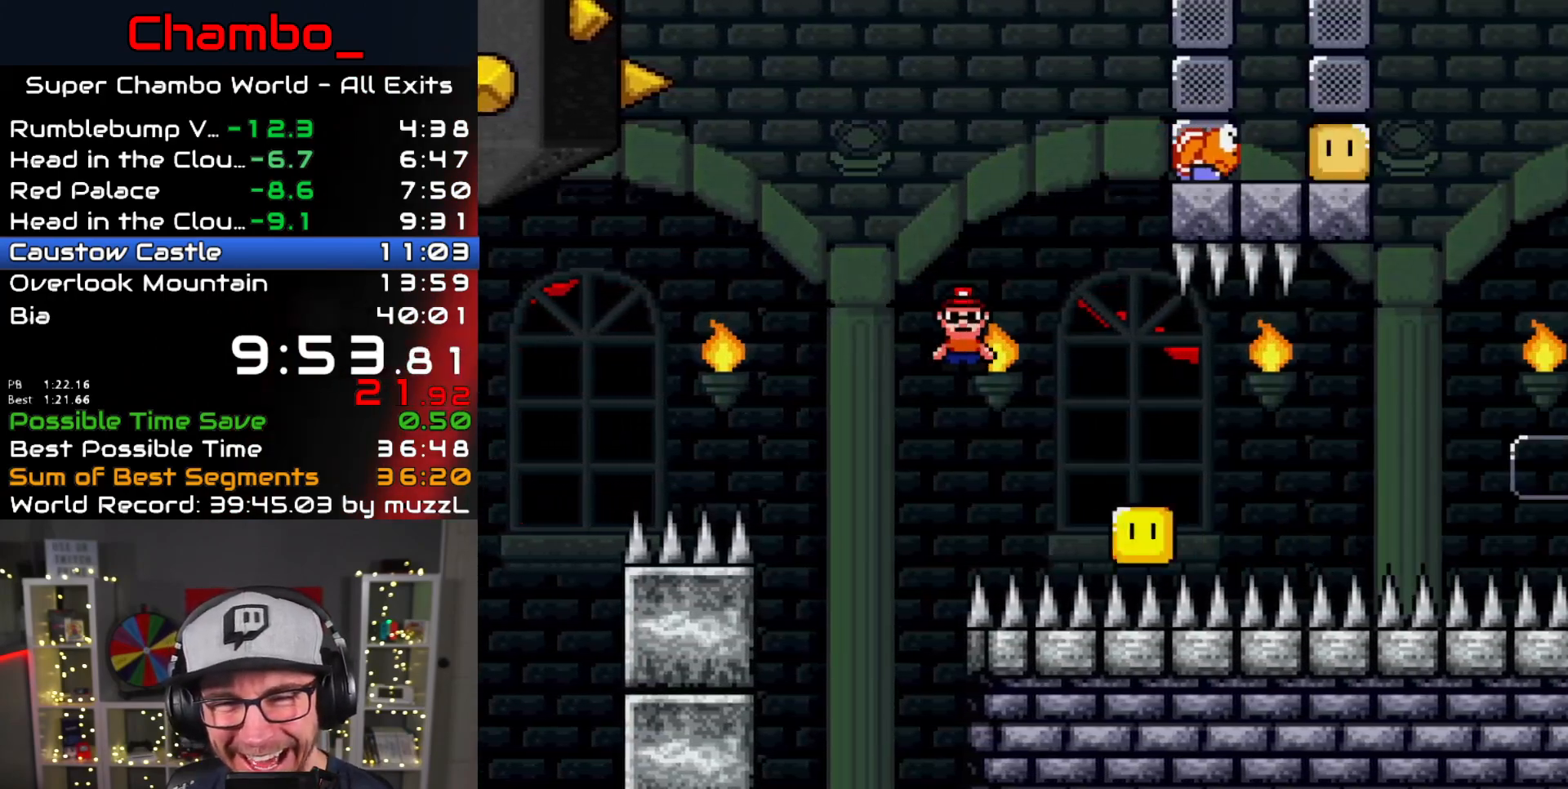
{"buttons": ["A", "X", "DPAD_RIGHT"], "events": [[17, "A", "up"], [150, "A", "down"]]}
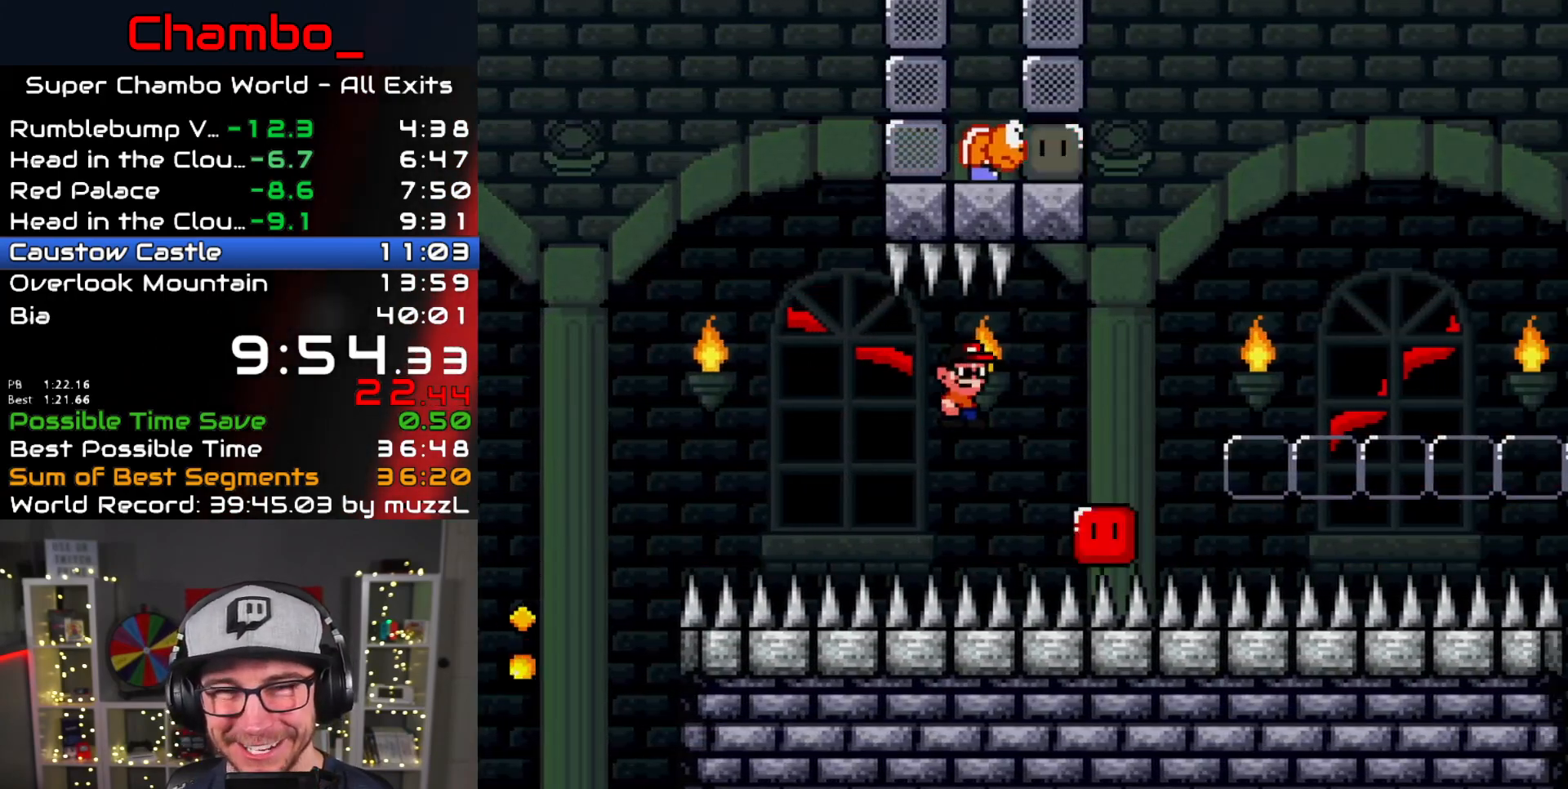
{"buttons": ["A", "X", "DPAD_RIGHT"], "events": [[50, "DPAD_DOWN", "down"], [150, "DPAD_DOWN", "up"]]}
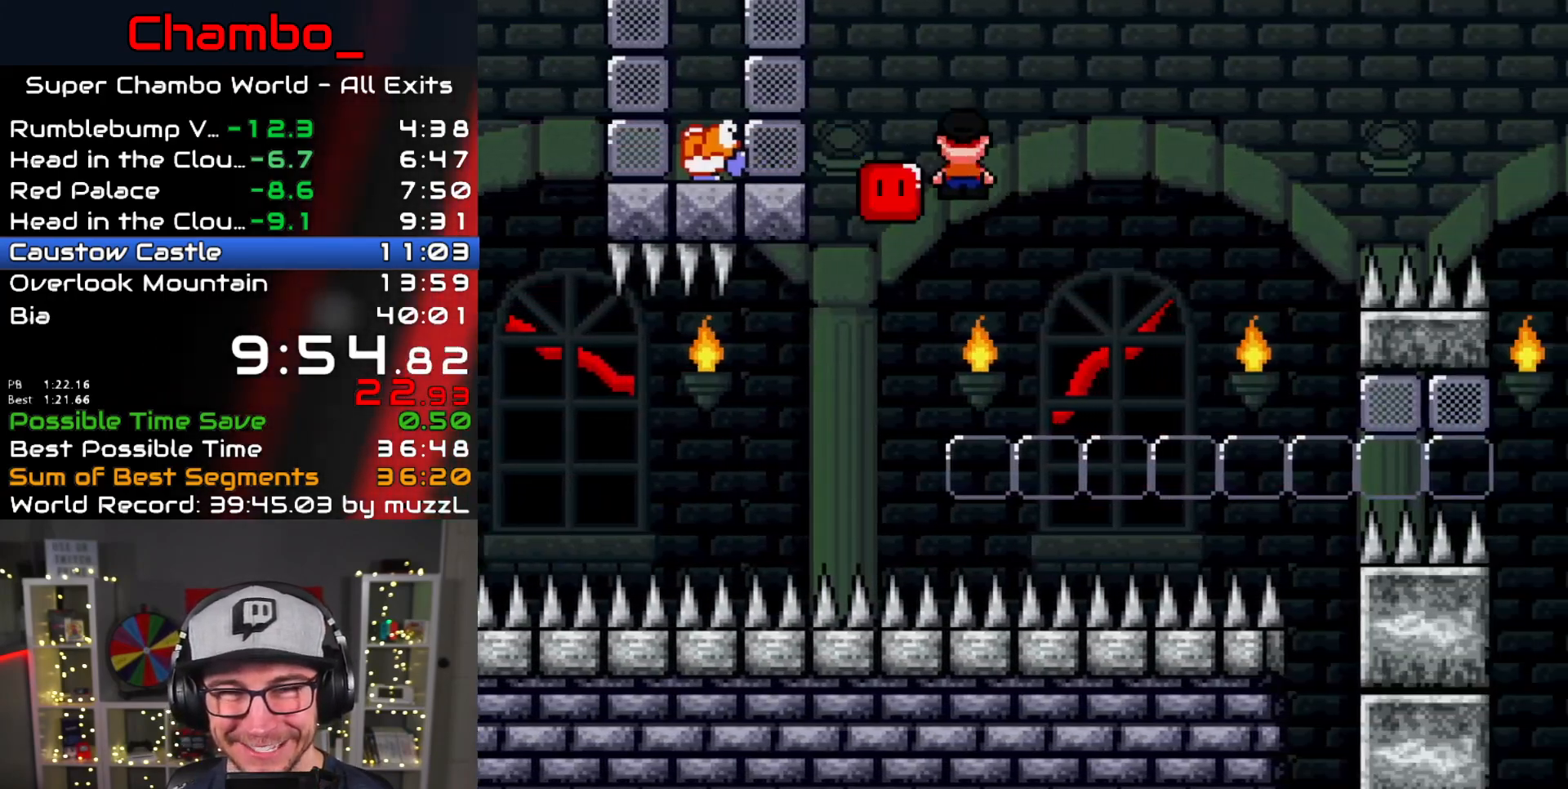
{"buttons": ["A", "X", "DPAD_RIGHT"]}
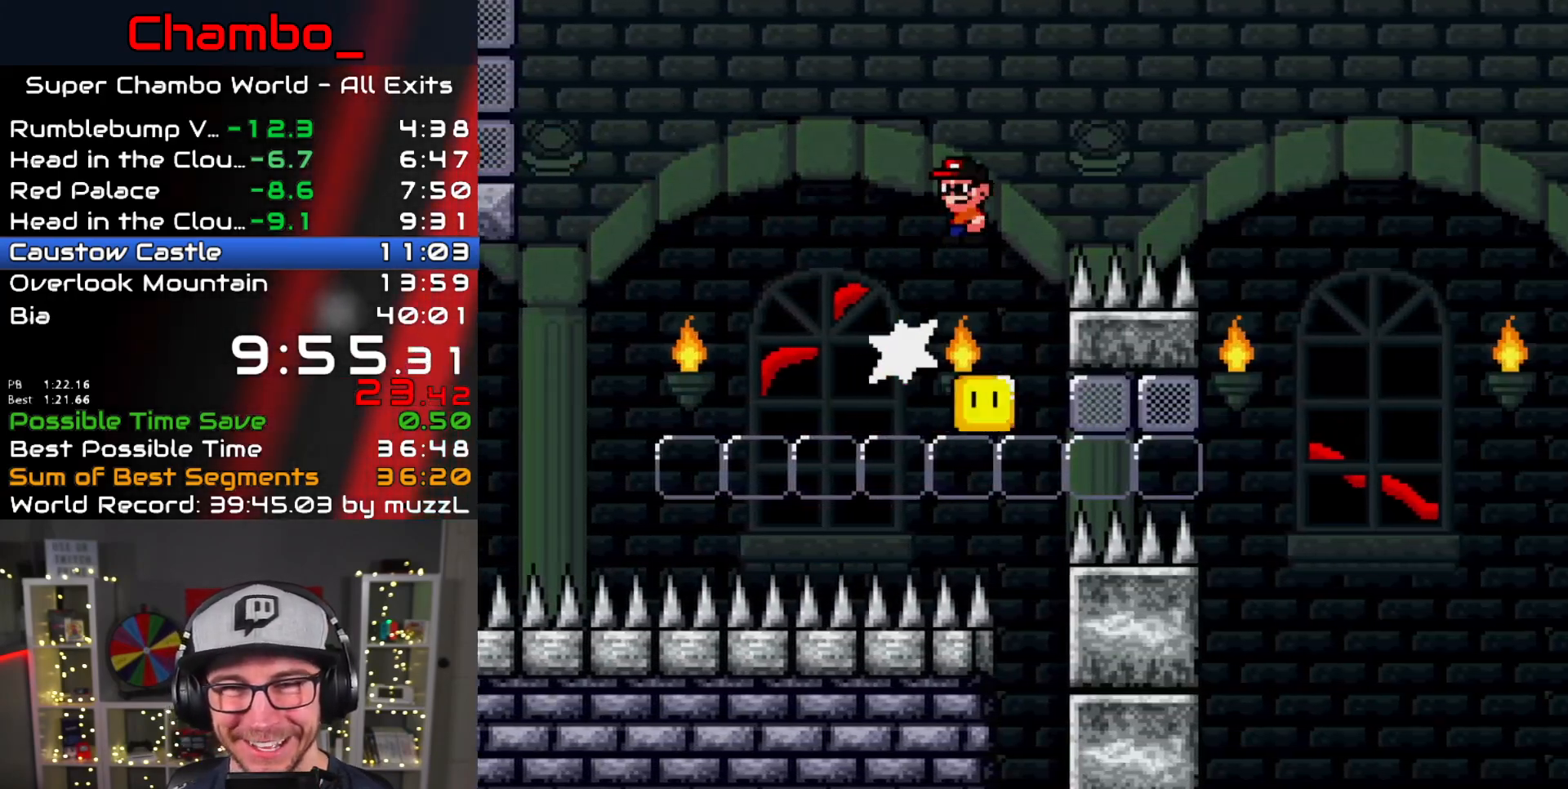
{"buttons": ["A", "X", "DPAD_RIGHT"], "events": []}
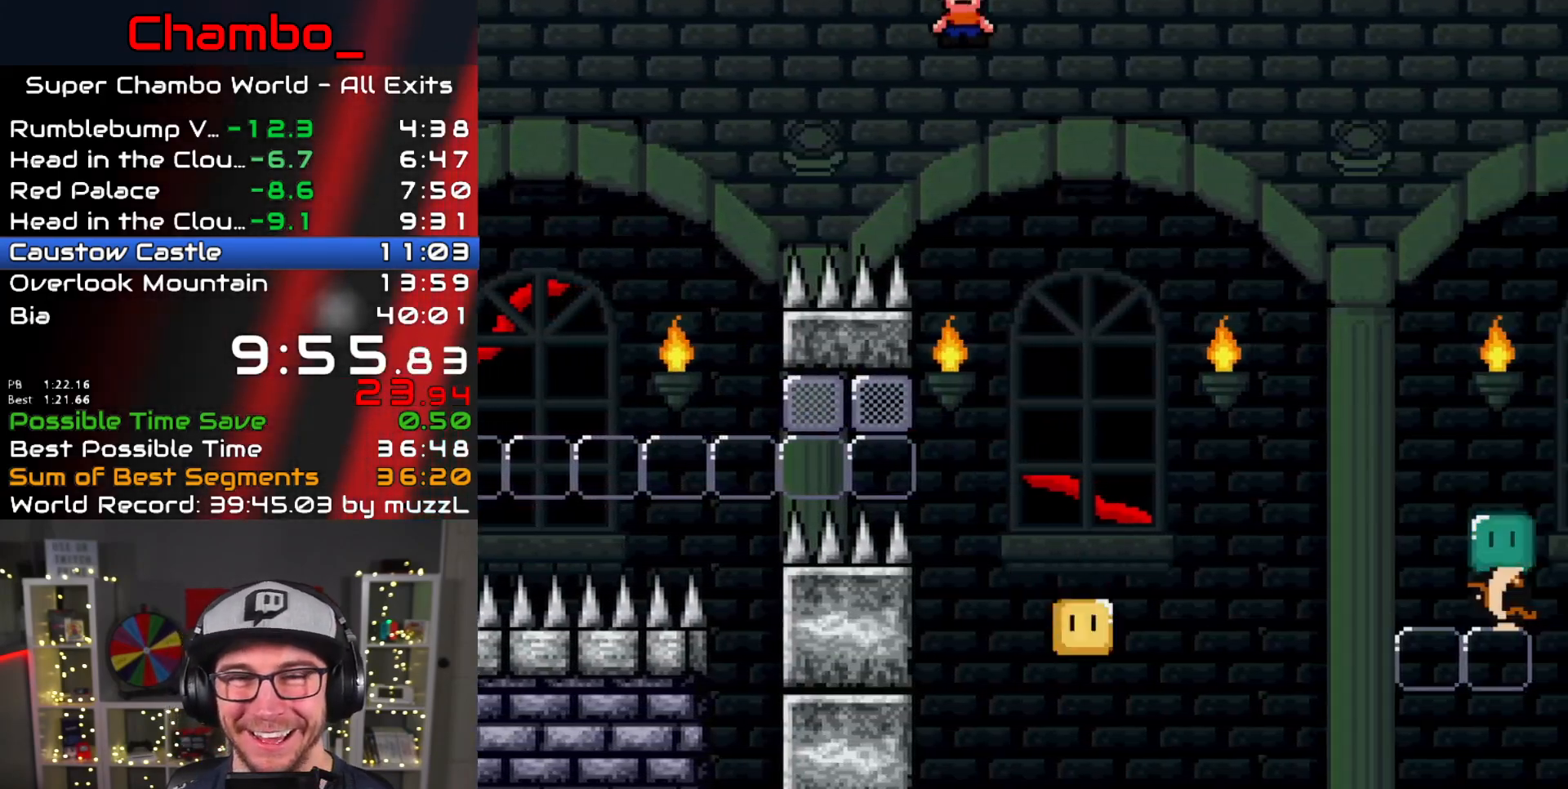
{"buttons": ["A", "X", "DPAD_RIGHT"], "events": []}
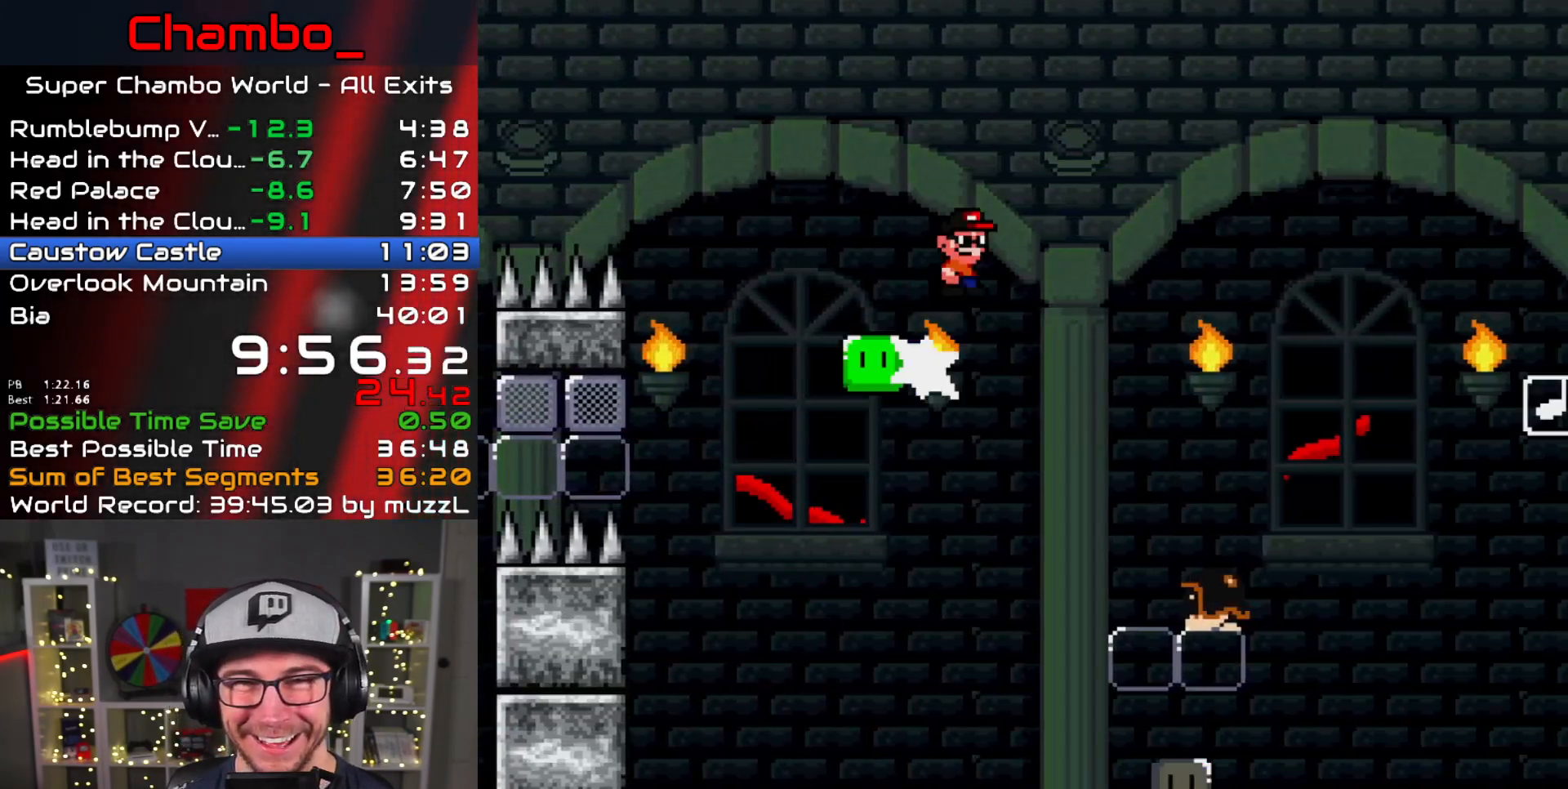
{"buttons": ["A", "X", "DPAD_RIGHT"], "events": []}
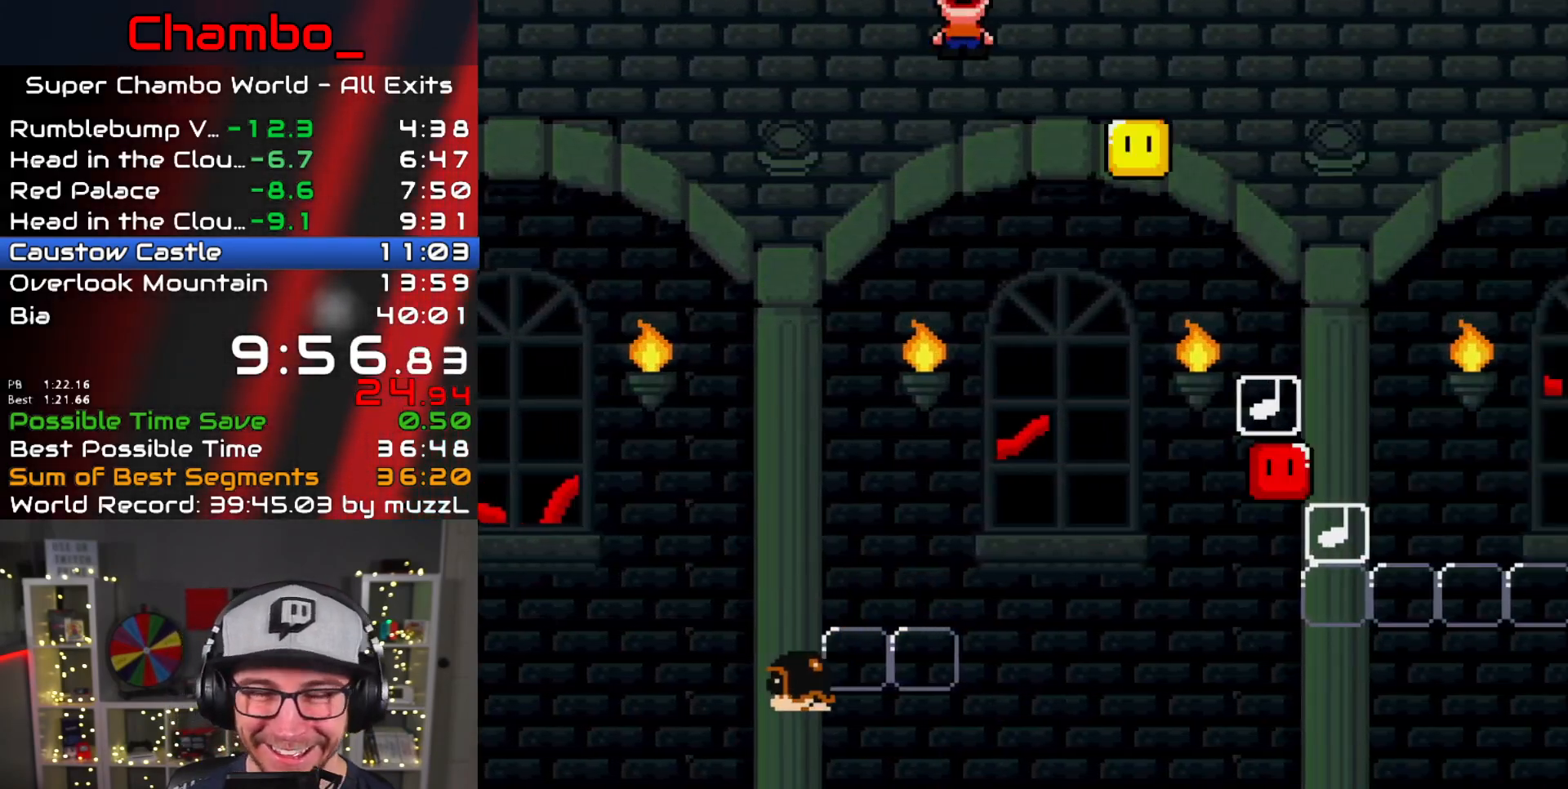
{"buttons": ["A", "X", "DPAD_RIGHT"], "events": []}
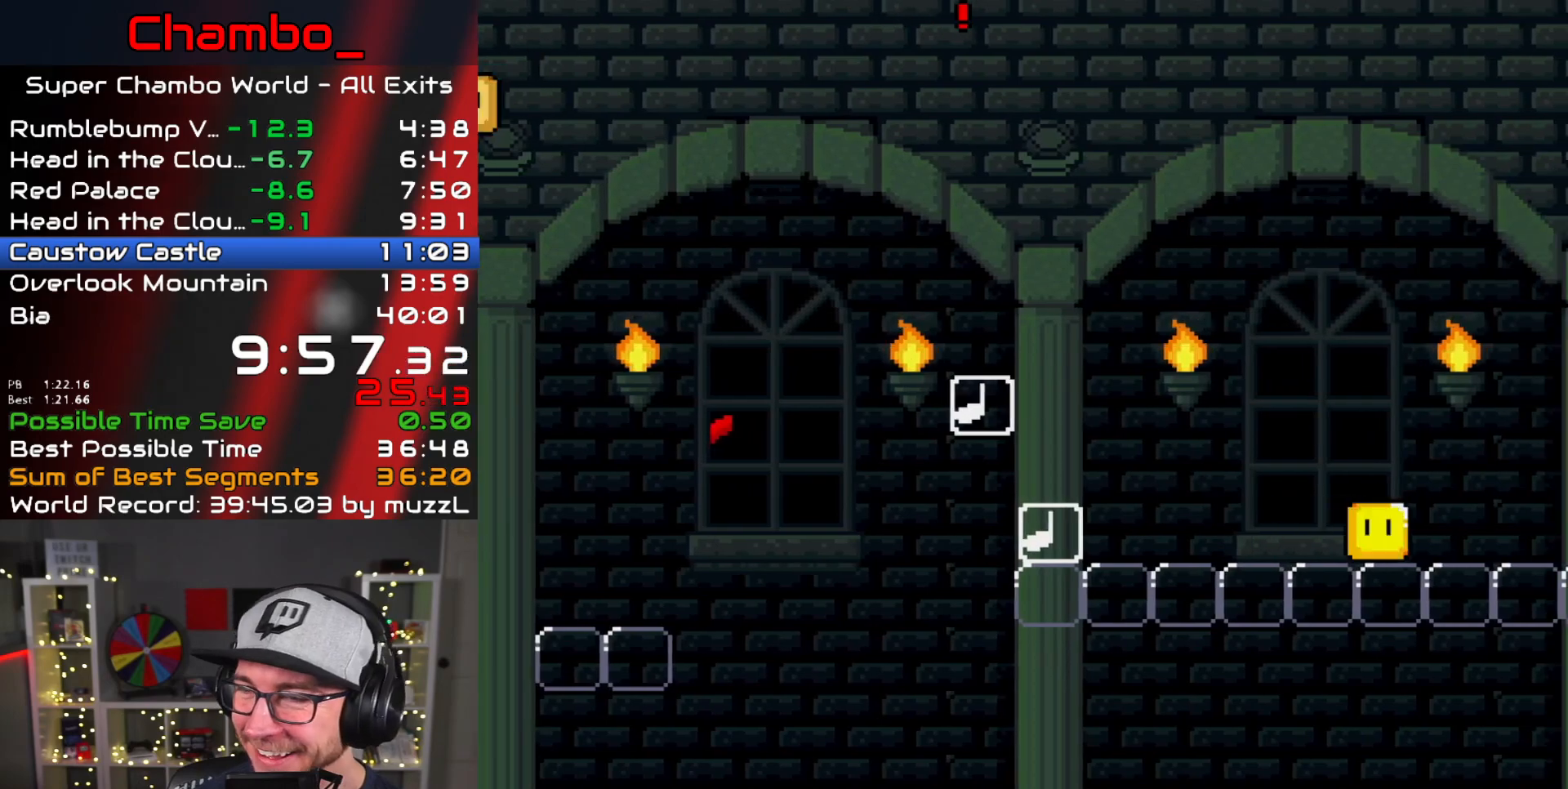
{"buttons": ["A", "X", "DPAD_RIGHT"], "events": []}
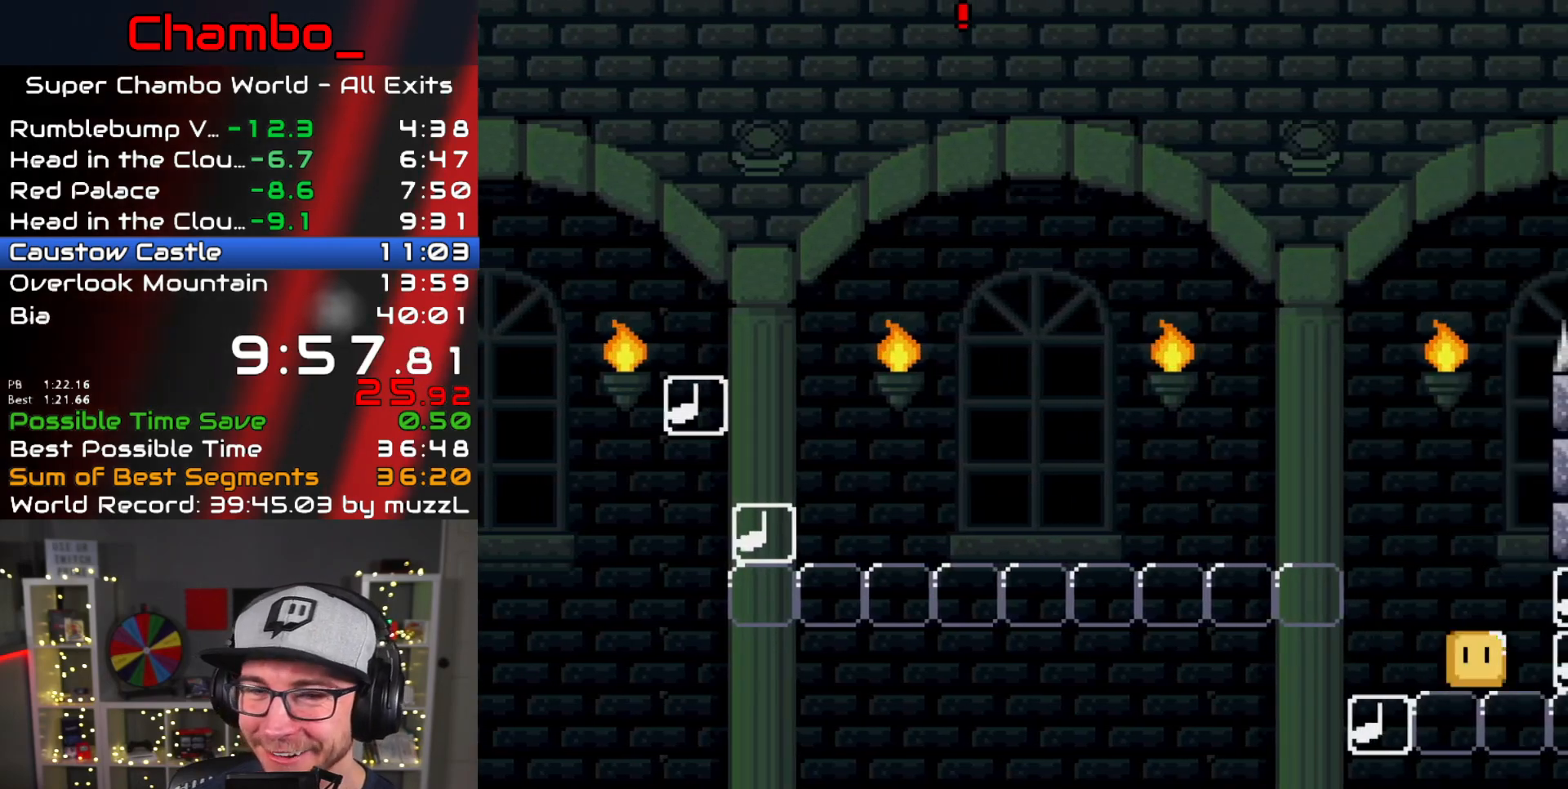
{"buttons": ["A", "X", "DPAD_RIGHT"], "events": []}
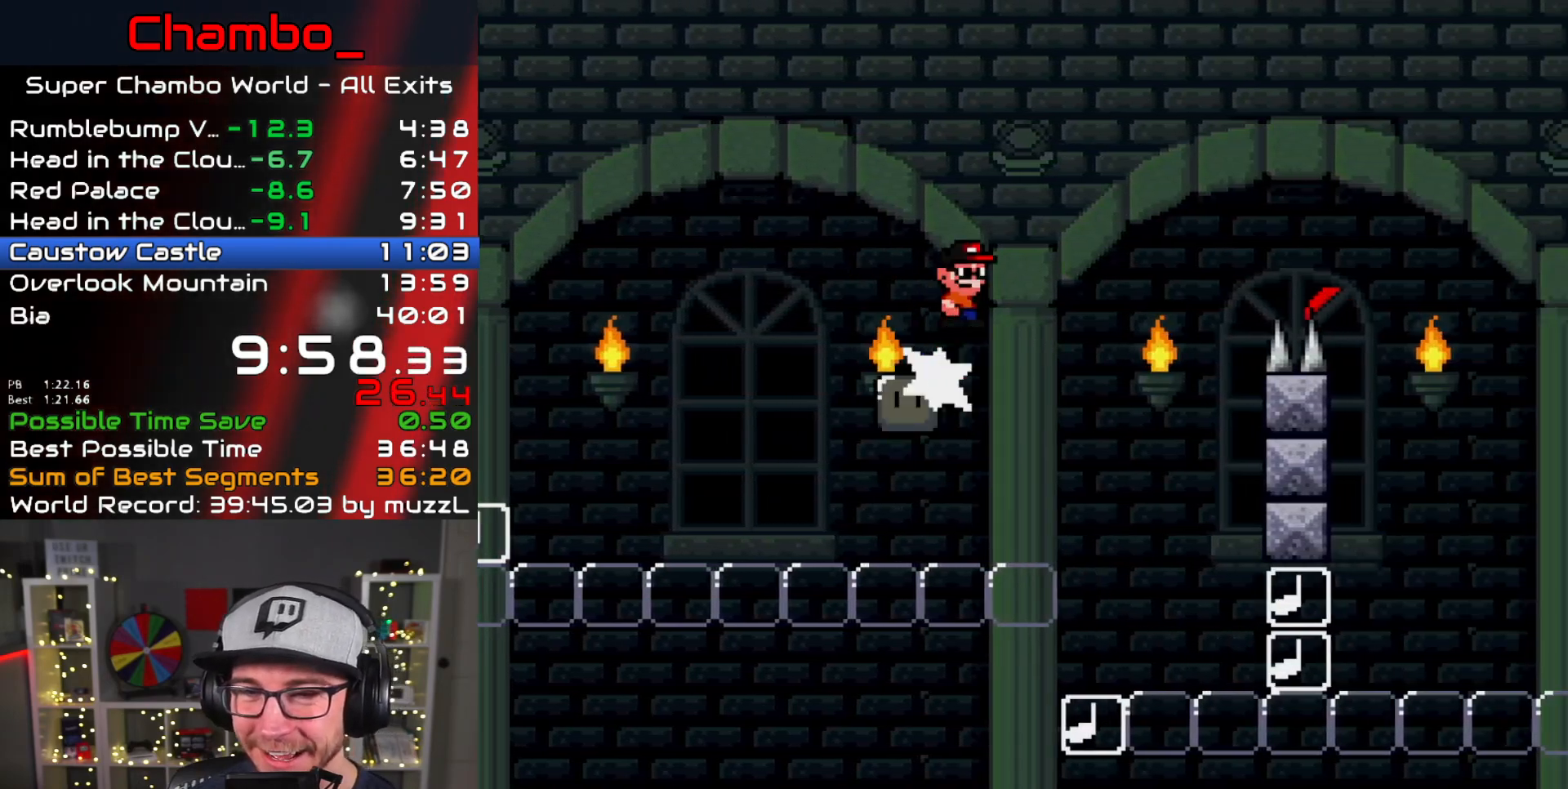
{"buttons": ["A", "X", "DPAD_RIGHT"], "events": []}
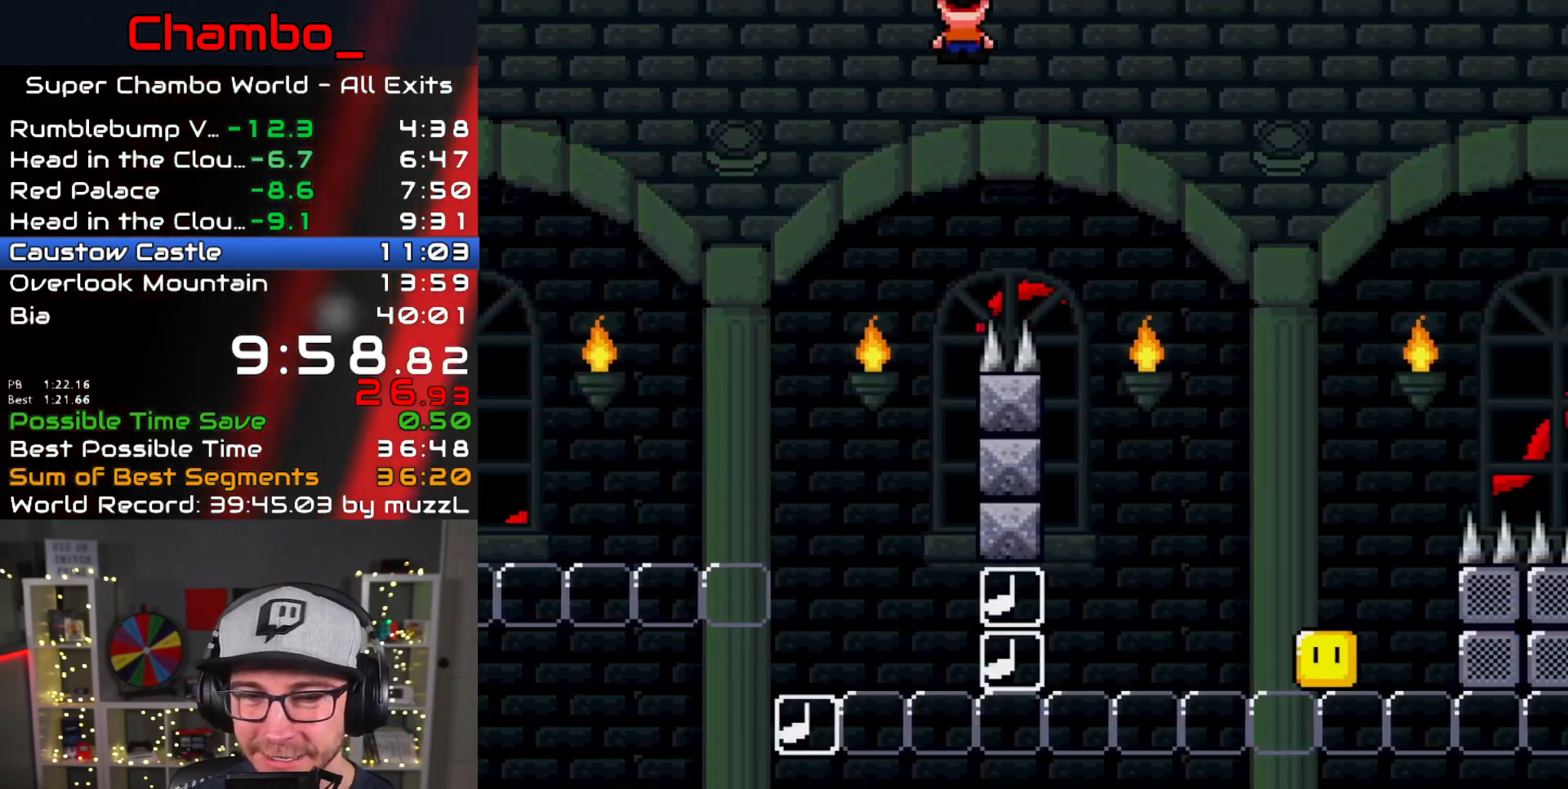
{"buttons": ["A", "X", "DPAD_DOWN", "DPAD_LEFT"], "events": [[100, "A", "up"], [233, "A", "down"], [333, "A", "up"], [467, "DPAD_DOWN", "down"], [467, "DPAD_LEFT", "down"], [467, "DPAD_RIGHT", "up"], [500, "A", "down"]]}
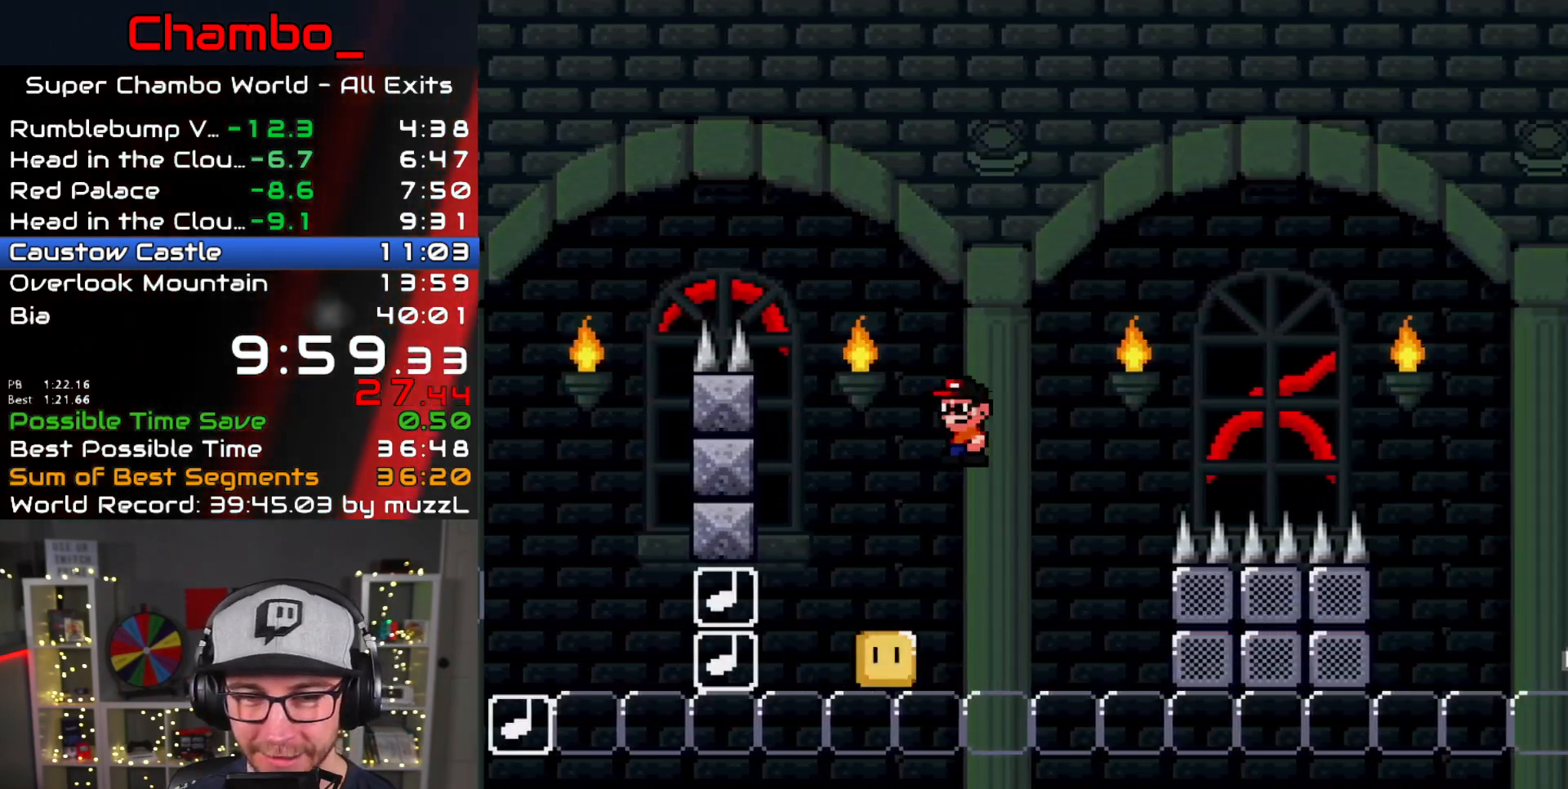
{"buttons": ["X", "DPAD_RIGHT"], "events": [[33, "DPAD_LEFT", "up"], [50, "DPAD_RIGHT", "down"], [67, "DPAD_DOWN", "up"], [483, "A", "up"]]}
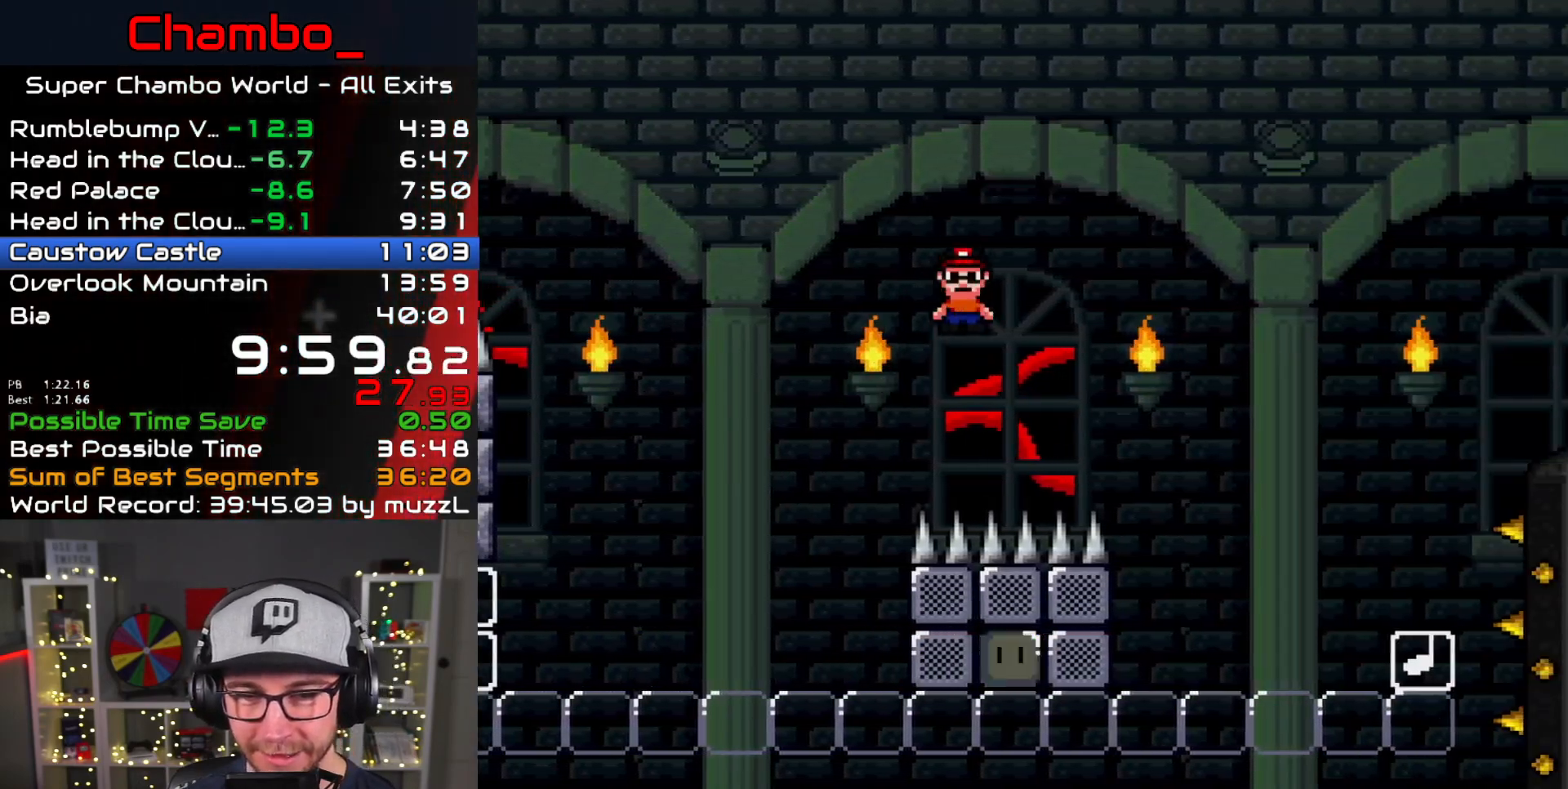
{"buttons": ["A", "X", "DPAD_RIGHT"], "events": [[67, "A", "down"]]}
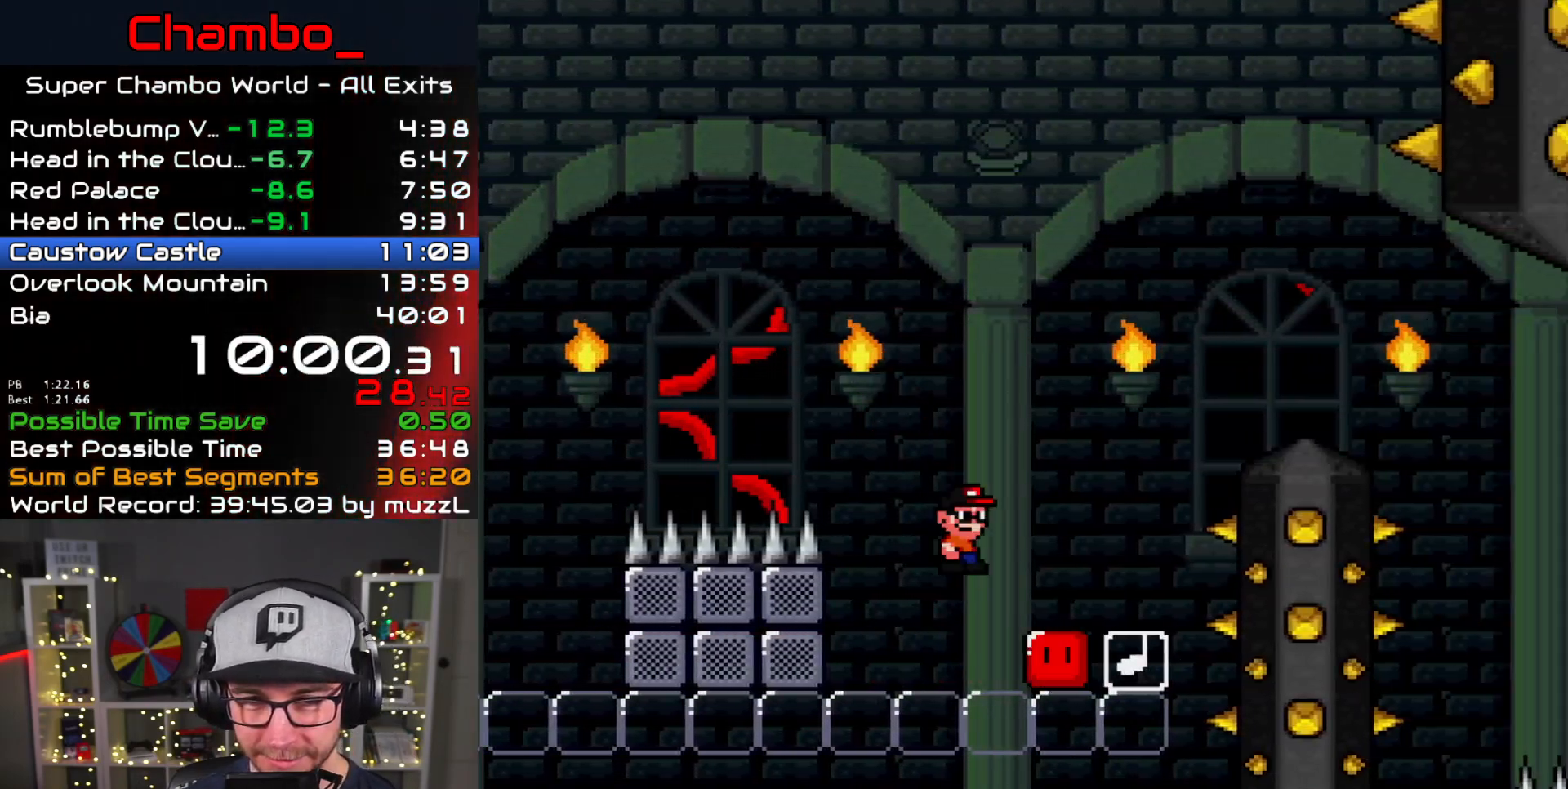
{"buttons": ["A", "X", "DPAD_RIGHT"], "events": []}
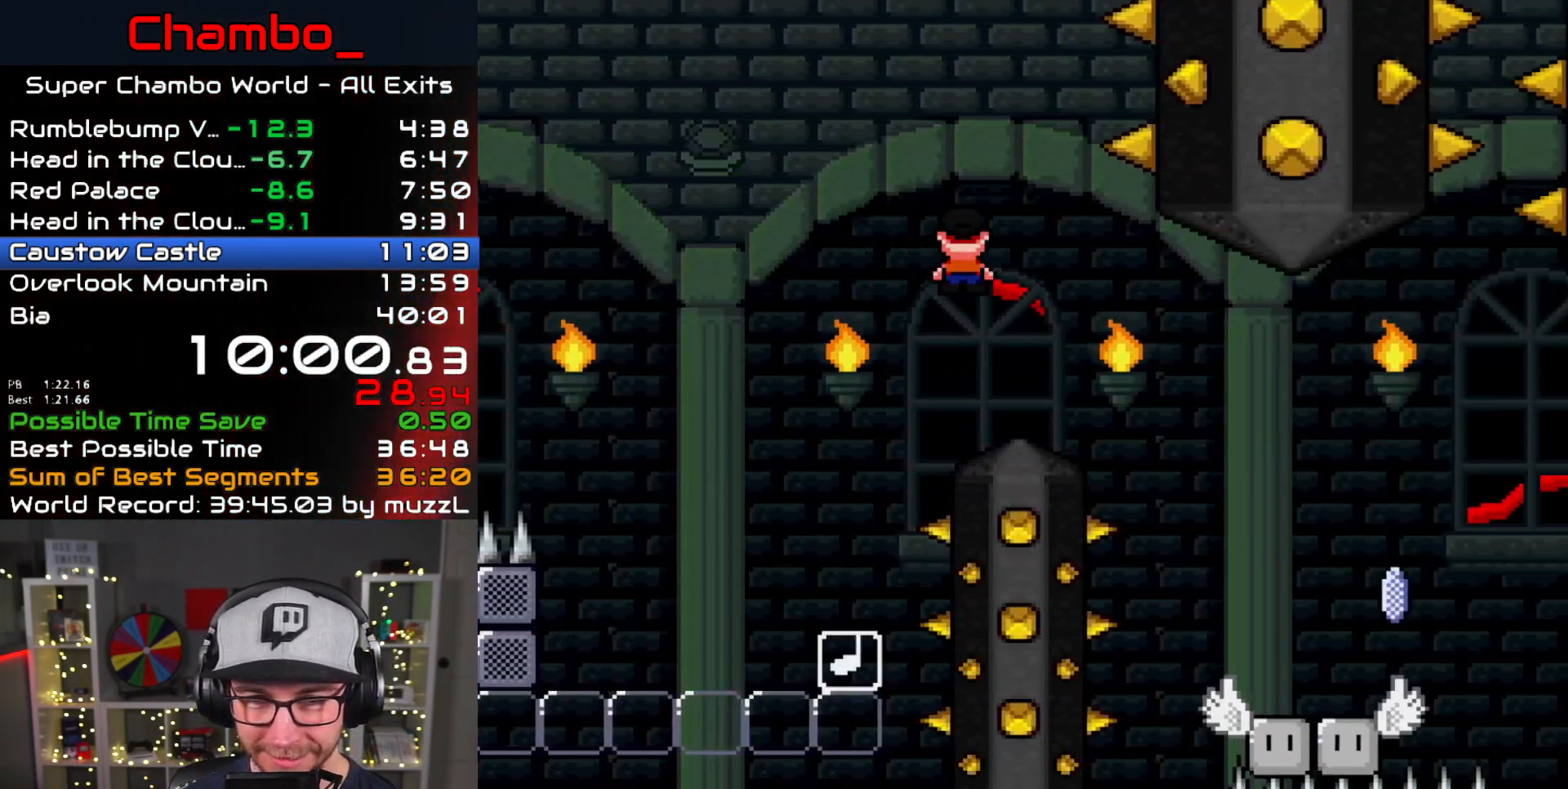
{"buttons": ["X", "DPAD_RIGHT"], "events": [[367, "A", "up"]]}
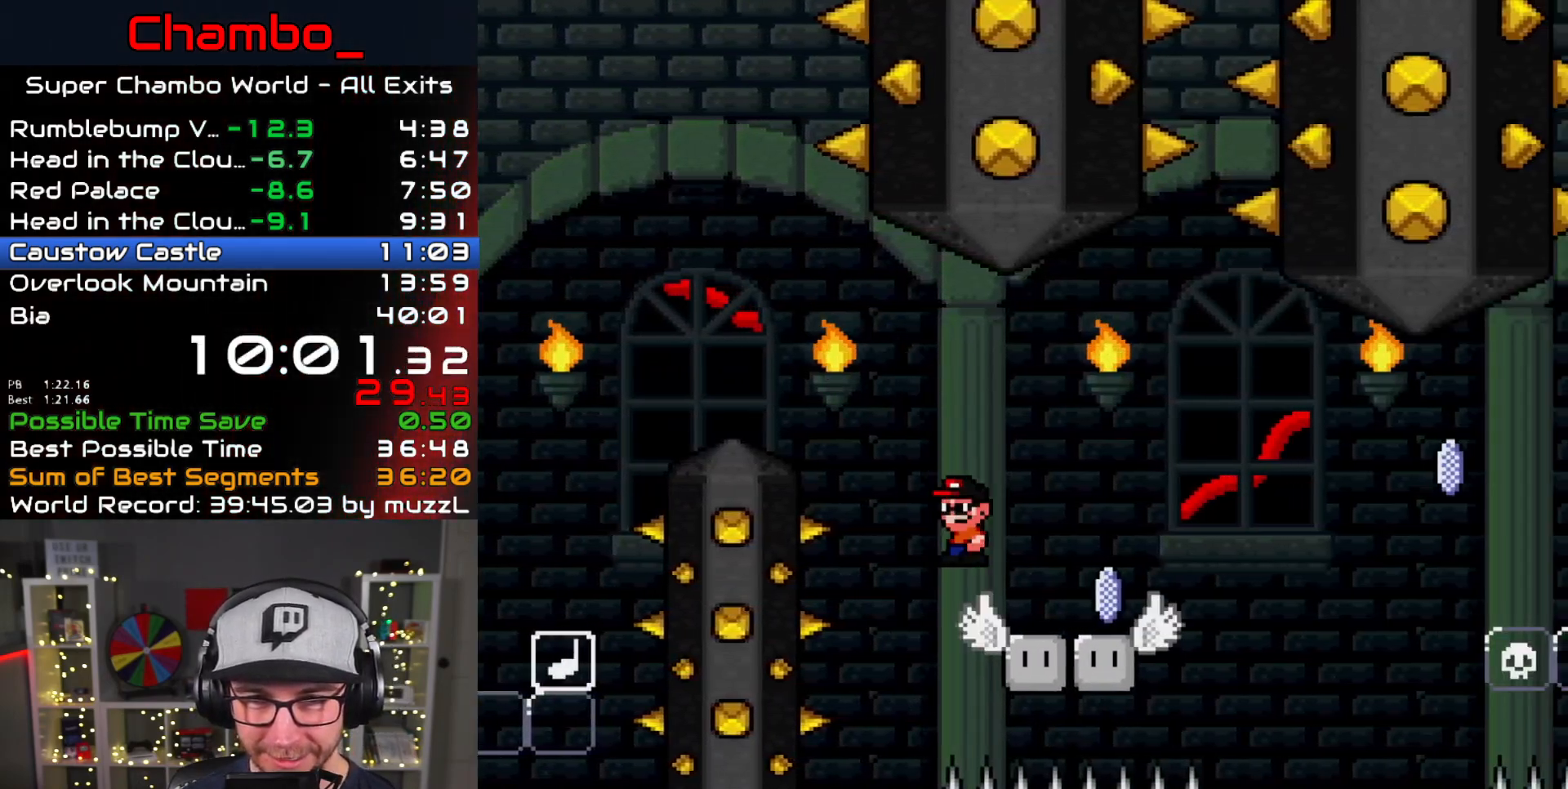
{"buttons": ["A", "X", "DPAD_RIGHT"], "events": [[250, "A", "down"]]}
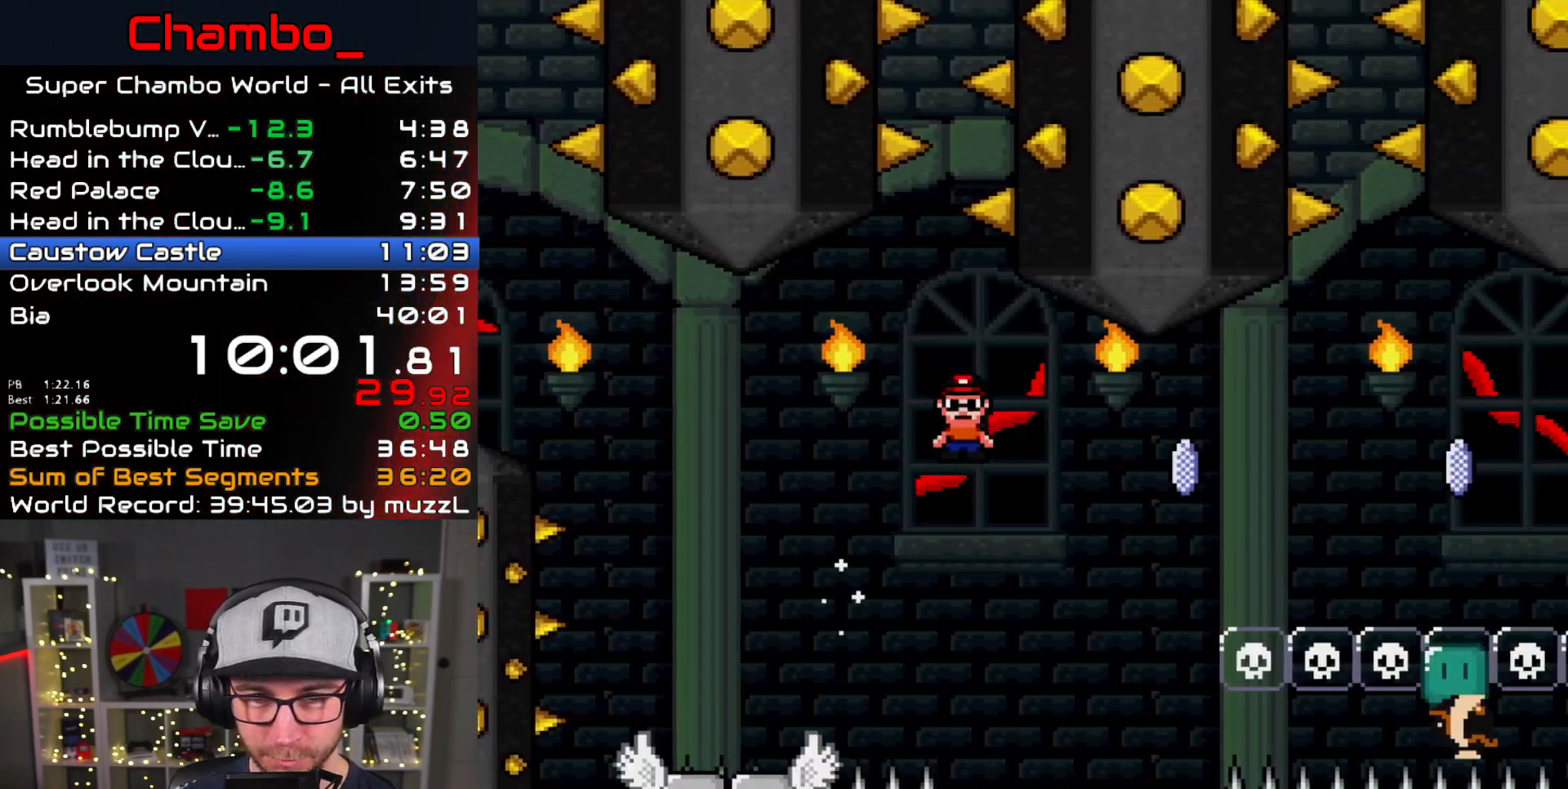
{"buttons": ["A", "X", "DPAD_RIGHT"], "events": [[183, "A", "up"], [417, "A", "down"]]}
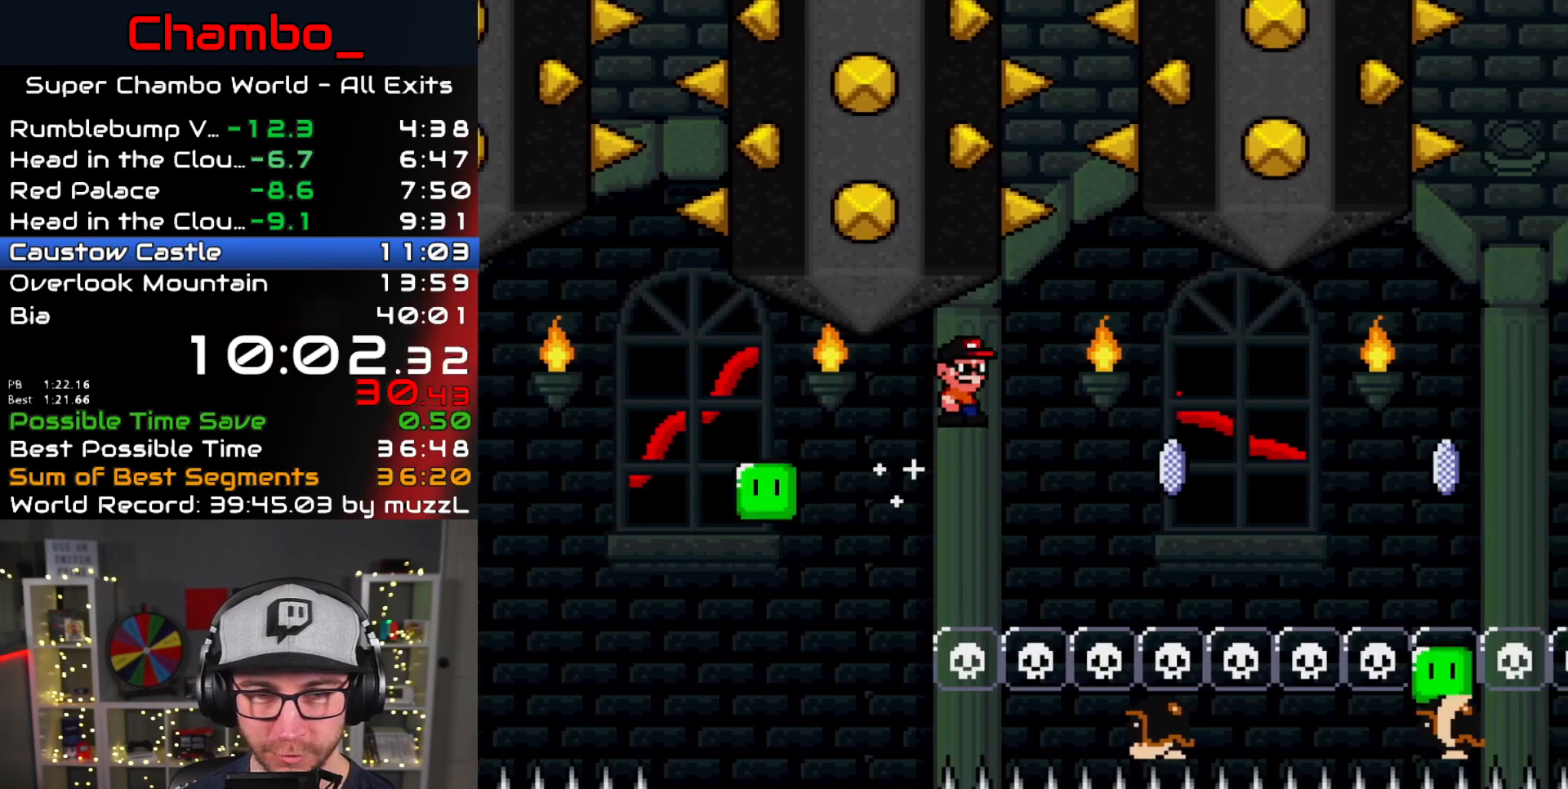
{"buttons": ["A", "X", "DPAD_RIGHT"], "events": [[283, "A", "up"], [383, "A", "down"]]}
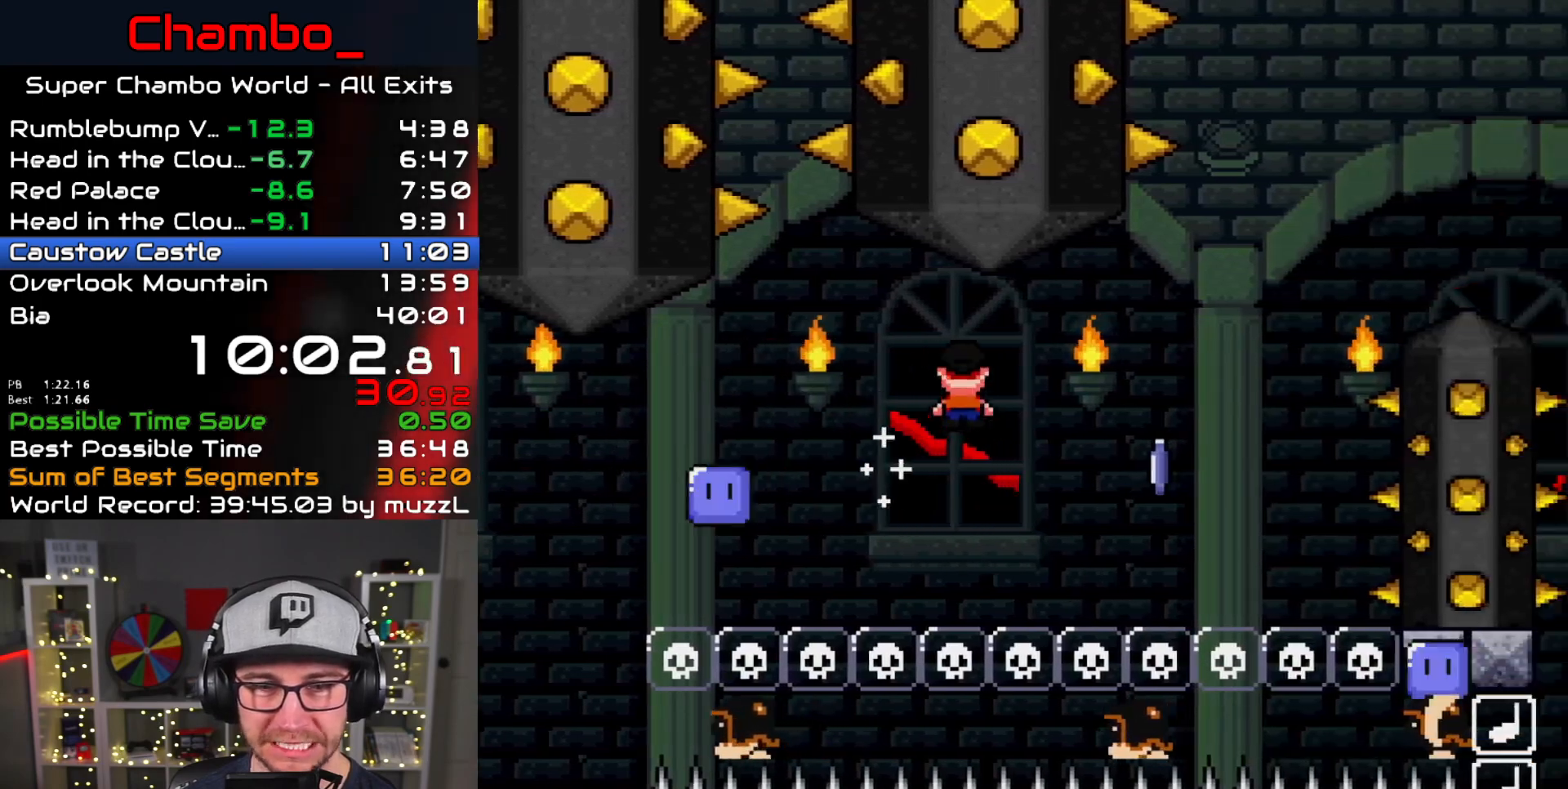
{"buttons": ["A", "X", "DPAD_RIGHT"], "events": []}
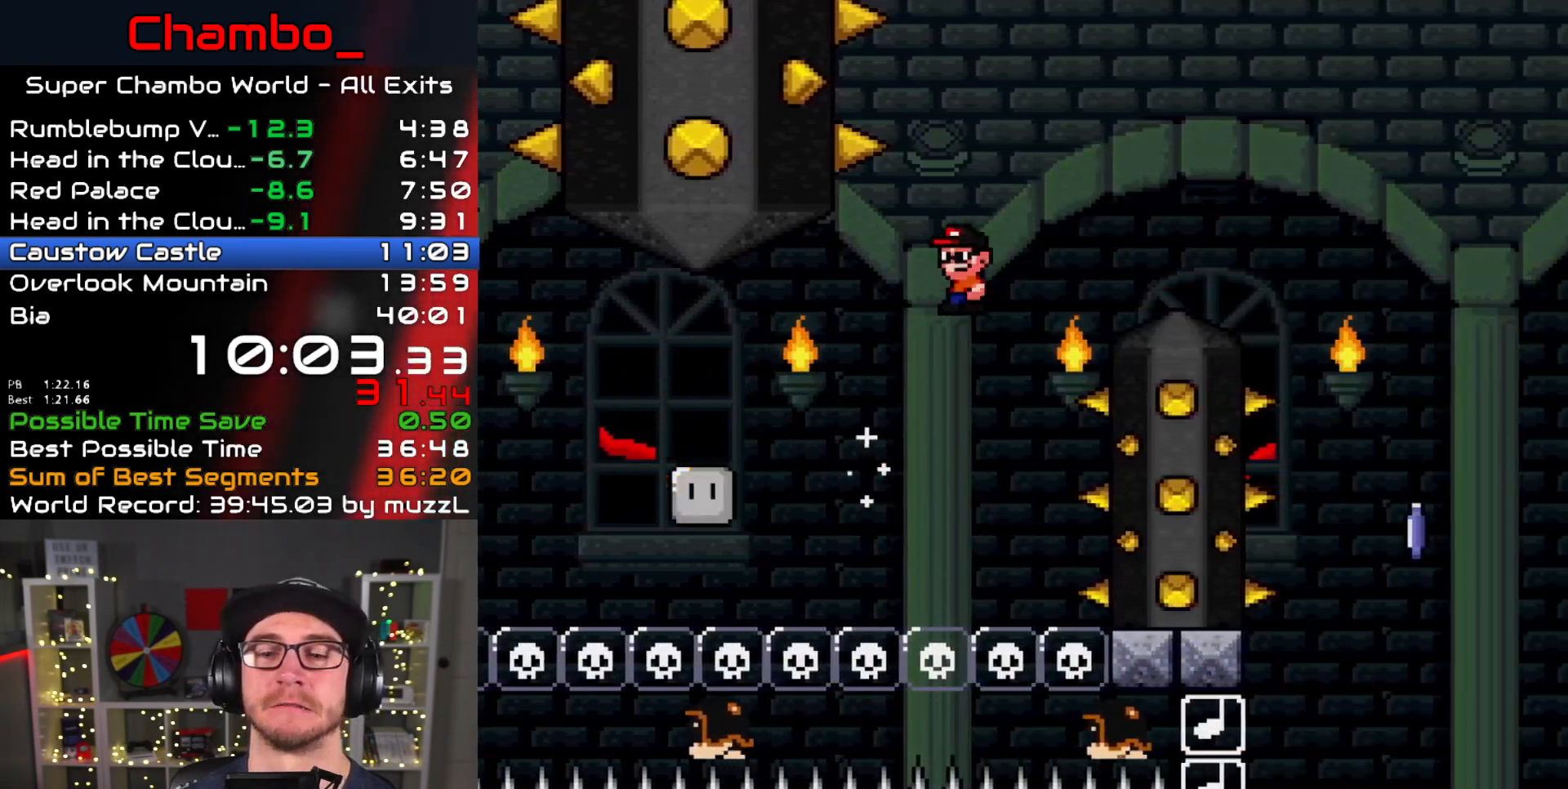
{"buttons": ["A", "X", "DPAD_RIGHT"], "events": []}
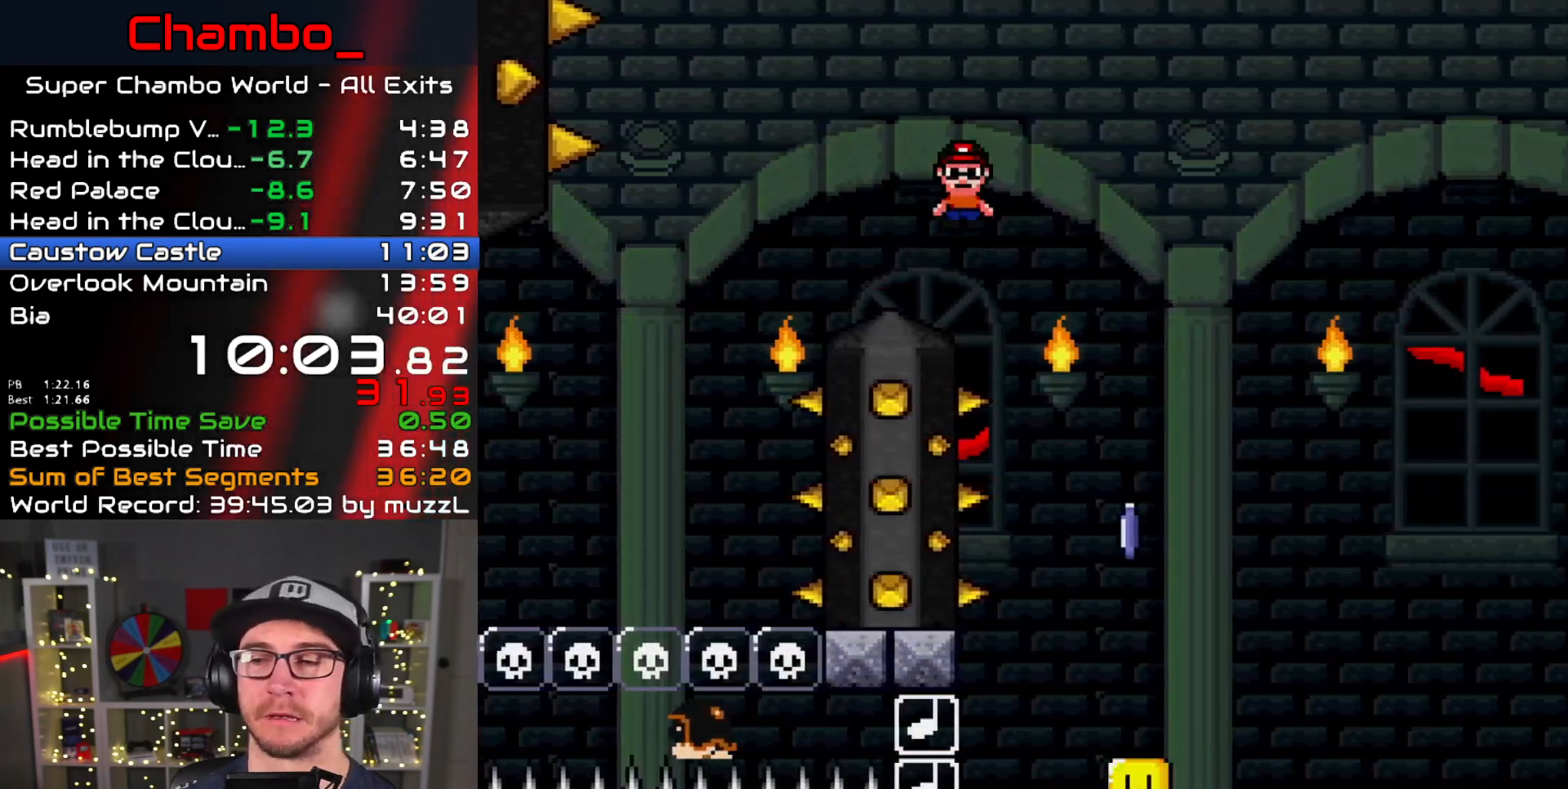
{"buttons": ["A", "X", "DPAD_RIGHT"], "events": [[83, "DPAD_DOWN", "down"], [83, "DPAD_RIGHT", "up"], [100, "DPAD_LEFT", "down"], [183, "DPAD_LEFT", "up"], [200, "DPAD_RIGHT", "down"], [233, "DPAD_DOWN", "up"]]}